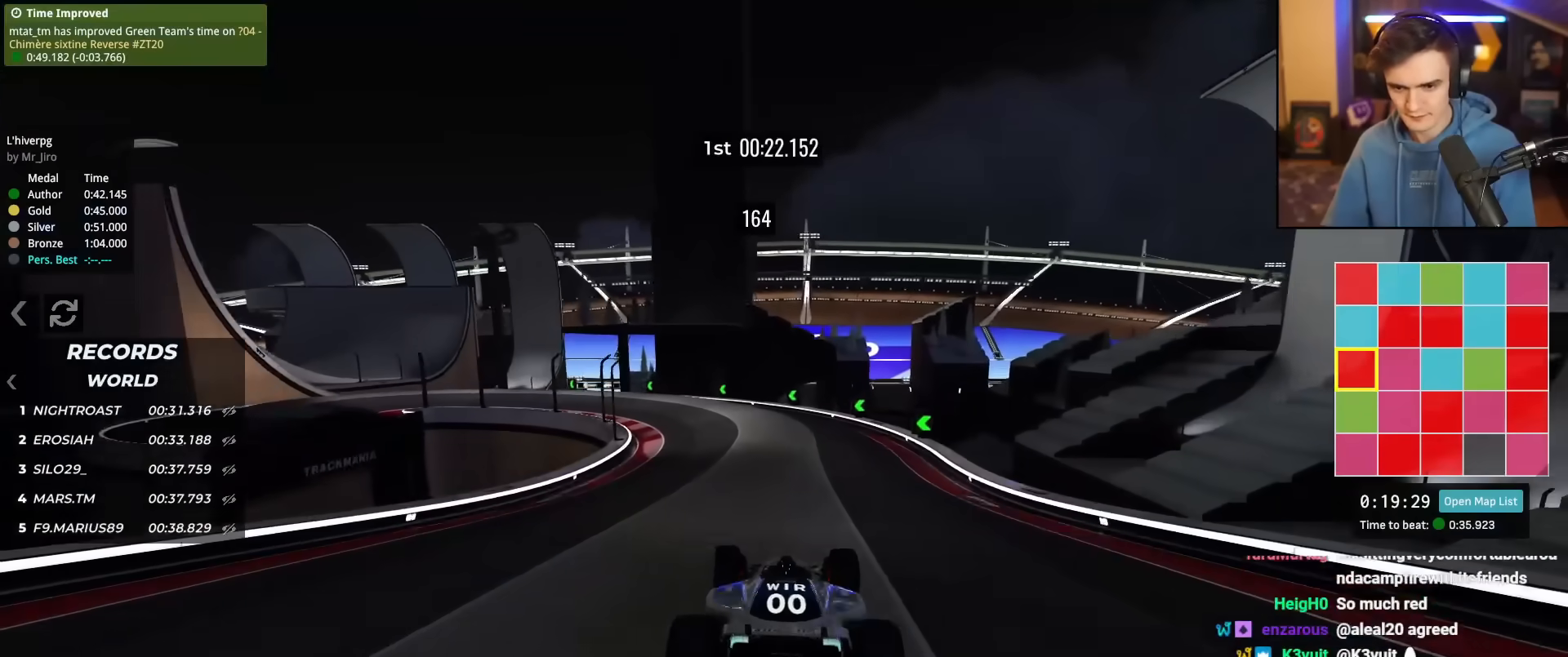
Gameplay with keyboard; each line is a JSON object with the keys held at the frame after it. "events" lists presses ("down") and releases ("up") of "brake", "down", "left", "right" and "up" between this image and that frame as [ms after this image, input, new state], when the widget could be followed in between. No other keys are recorded. Mouse input is not recorded. Key names are as the overlay labels them; some are game actions (e.g. jump) rather than physical keys.
{"keys": ["up"], "events": [[367, "left", "down"], [467, "left", "up"]]}
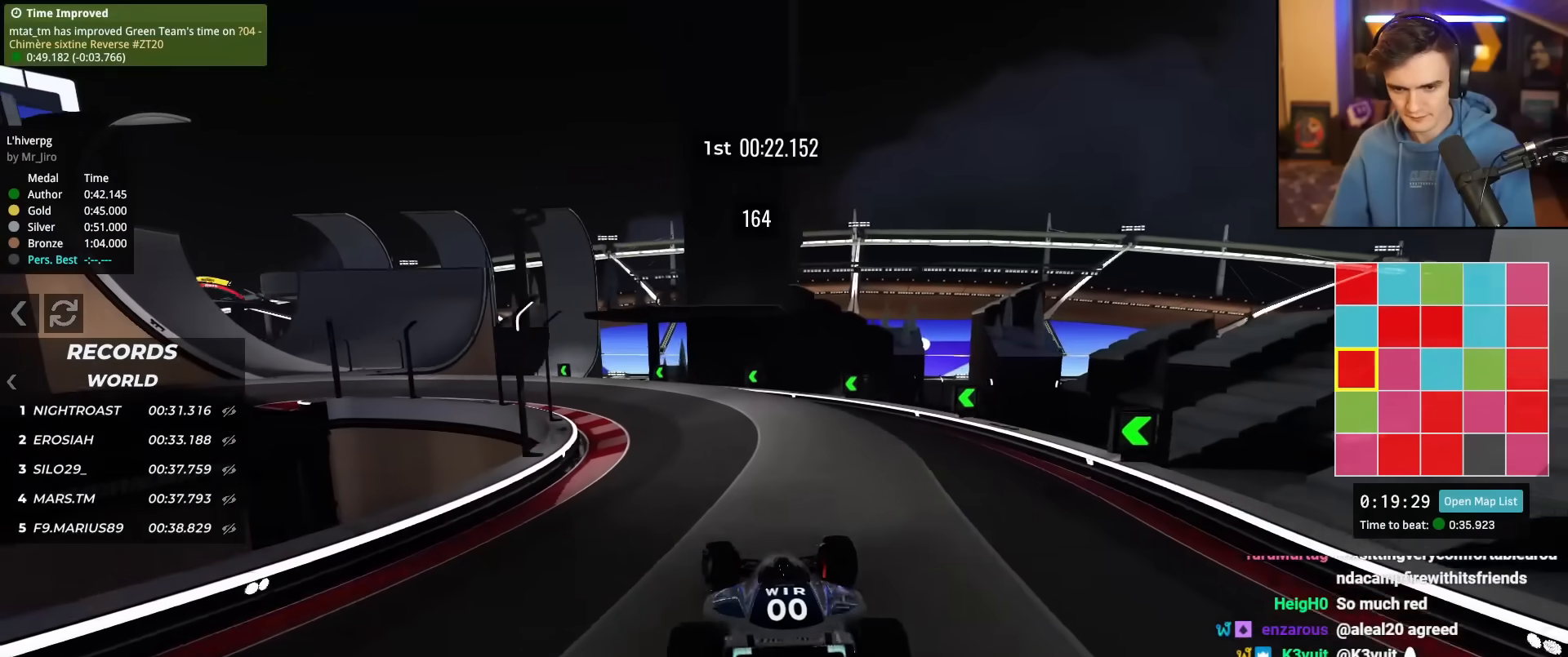
{"keys": ["left", "up"], "events": [[50, "left", "down"], [434, "left", "up"], [484, "left", "down"]]}
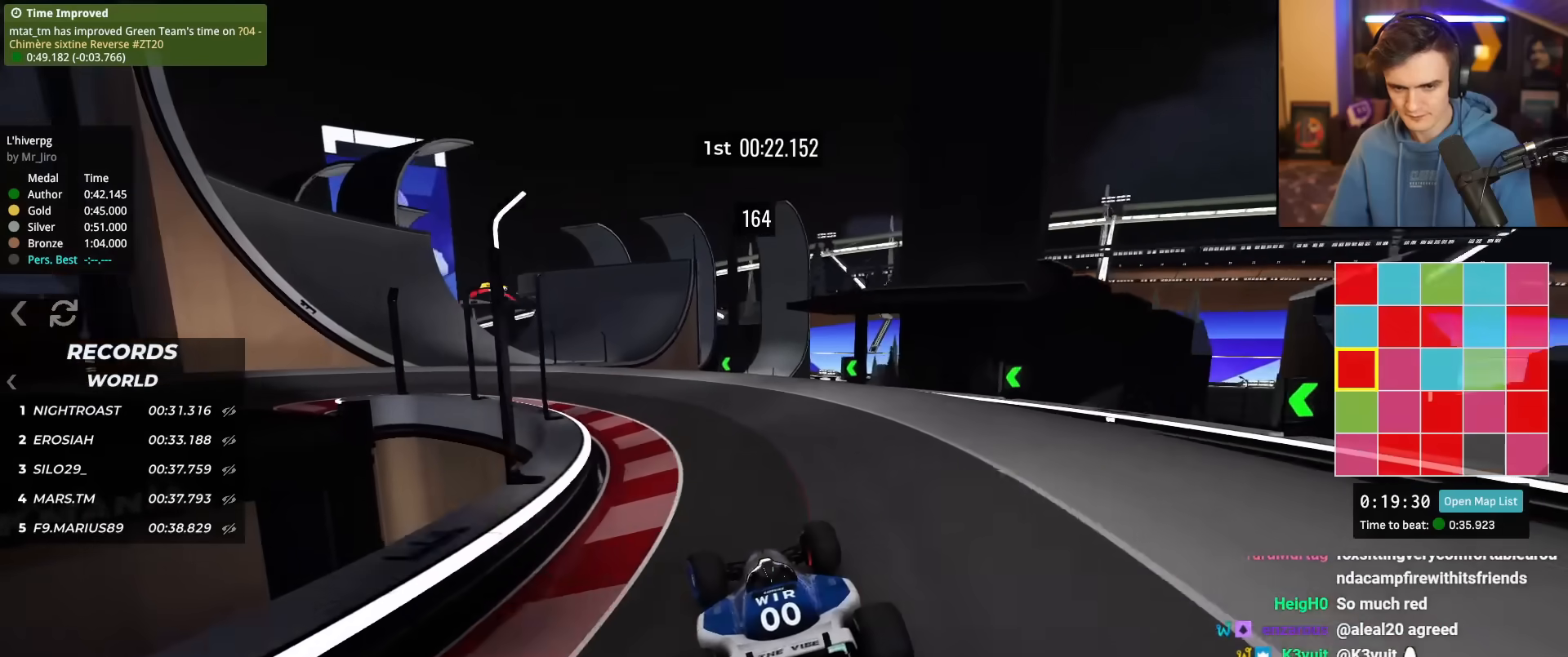
{"keys": ["up"], "events": [[167, "left", "up"], [267, "left", "down"], [500, "left", "up"]]}
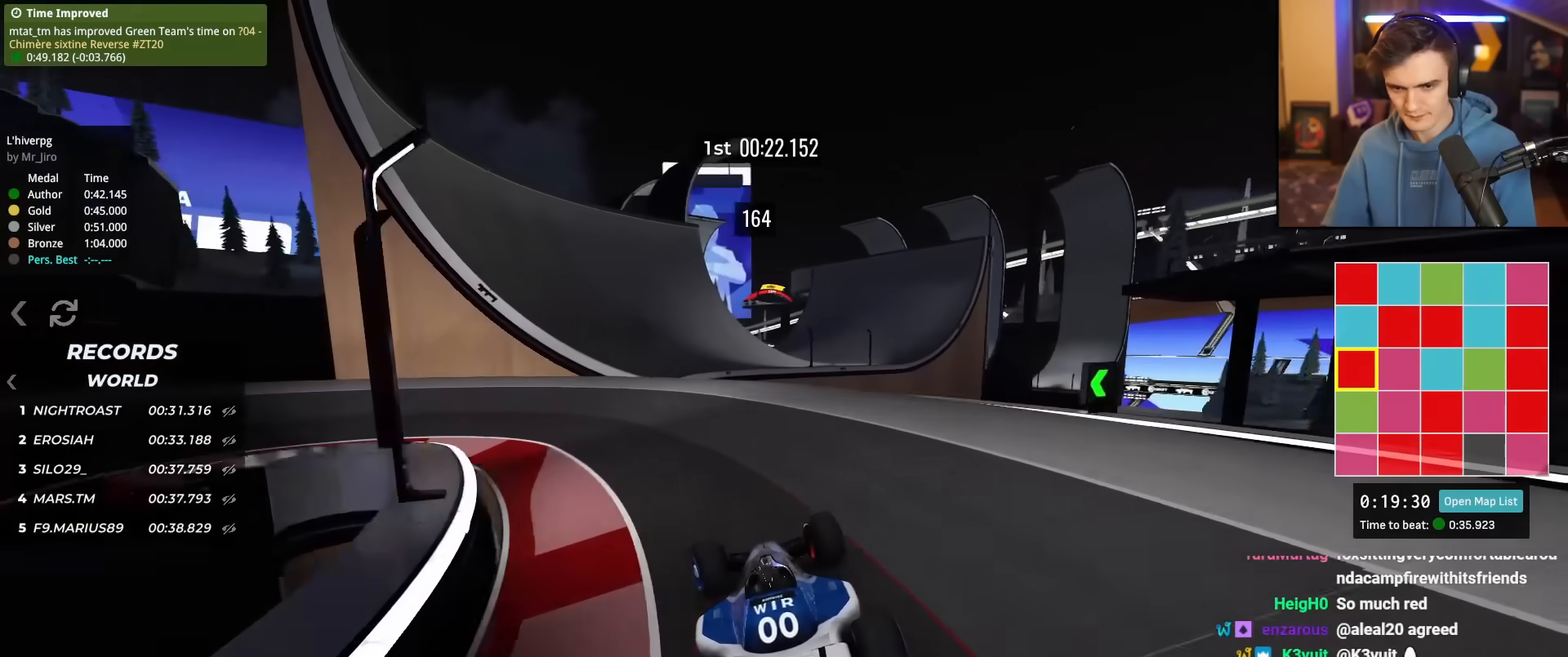
{"keys": ["left", "up"], "events": [[34, "left", "down"], [184, "left", "up"], [234, "right", "down"], [367, "right", "up"], [501, "left", "down"]]}
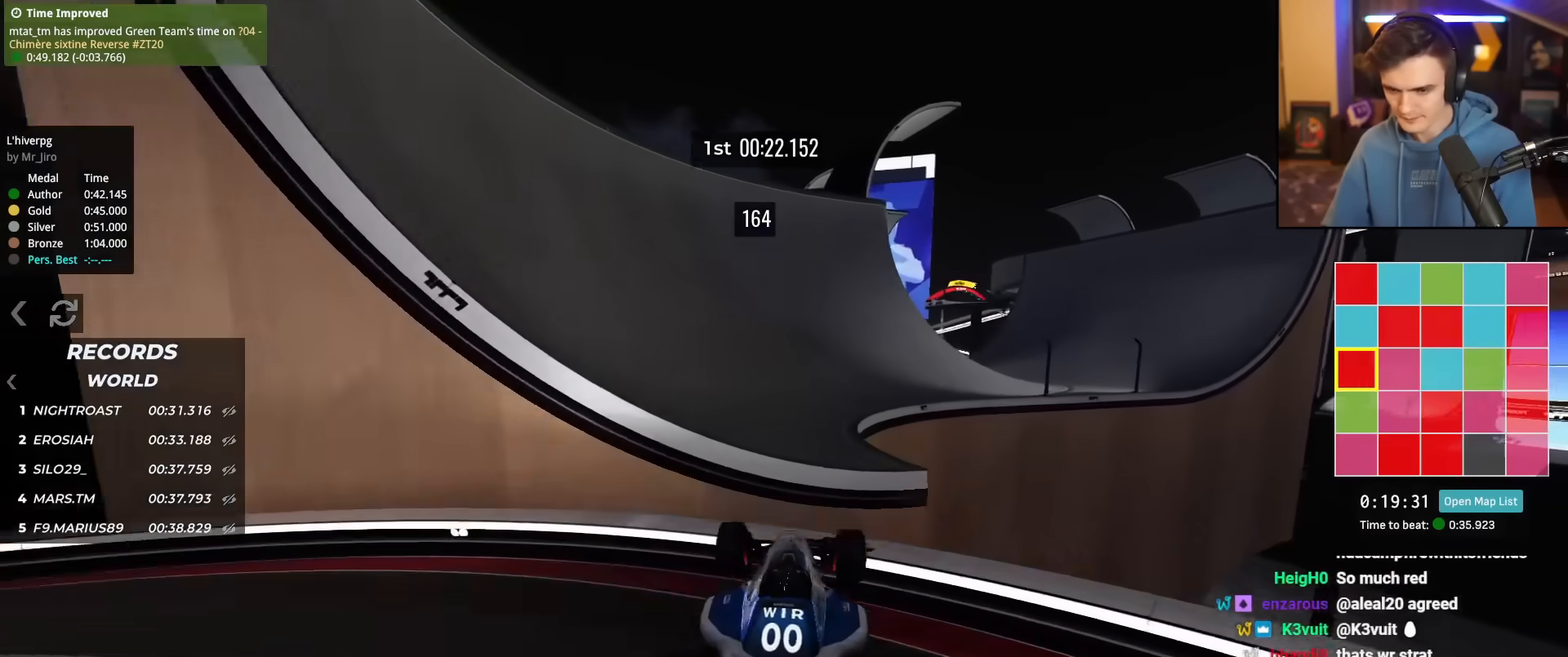
{"keys": ["up"], "events": [[283, "left", "up"]]}
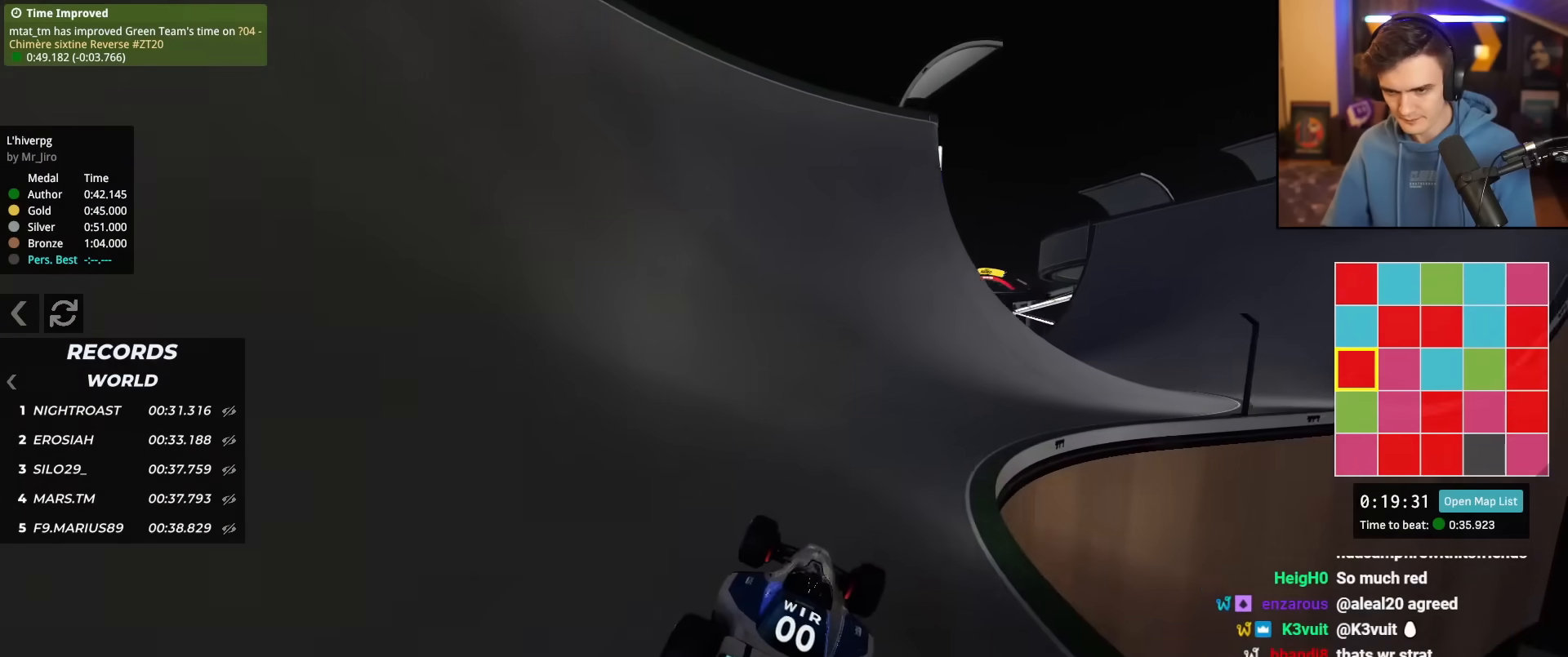
{"keys": ["up"], "events": [[217, "right", "down"], [351, "right", "up"]]}
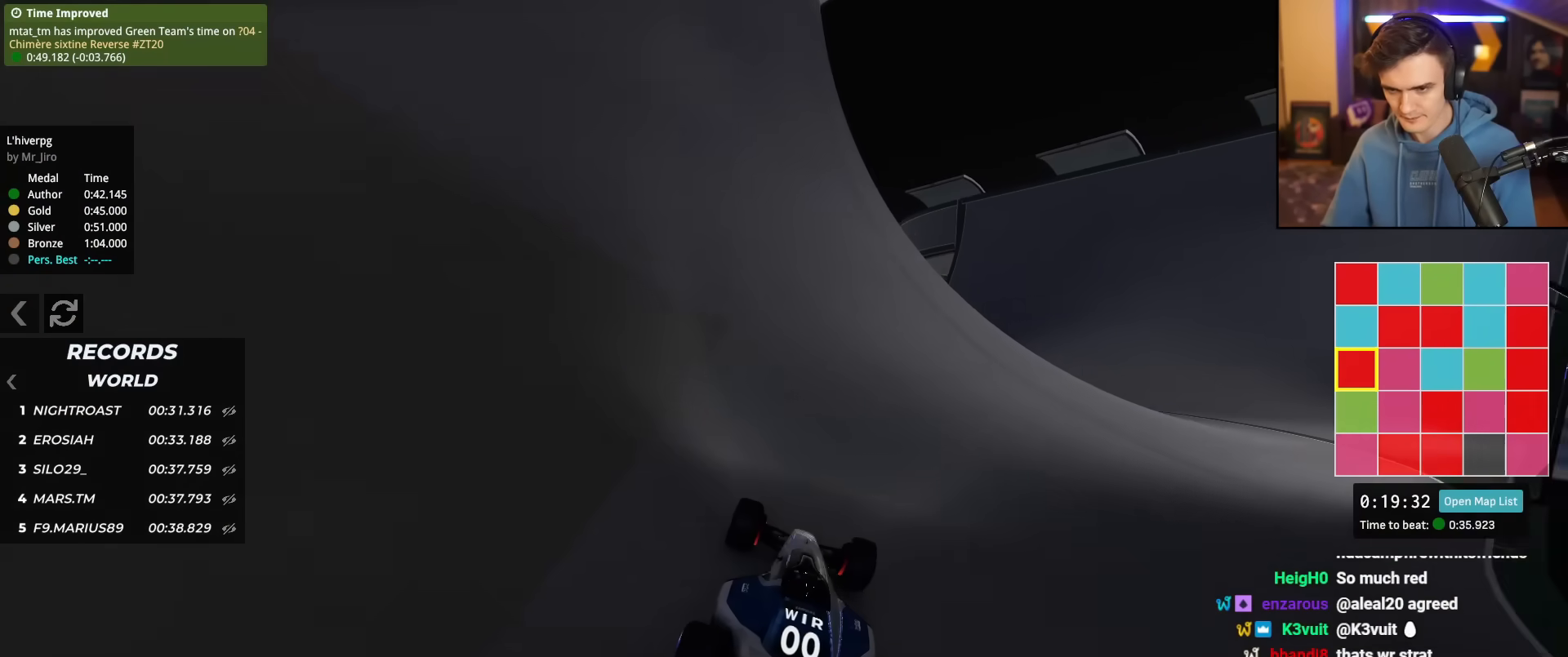
{"keys": ["left", "up"], "events": [[133, "left", "down"], [267, "left", "up"], [367, "left", "down"]]}
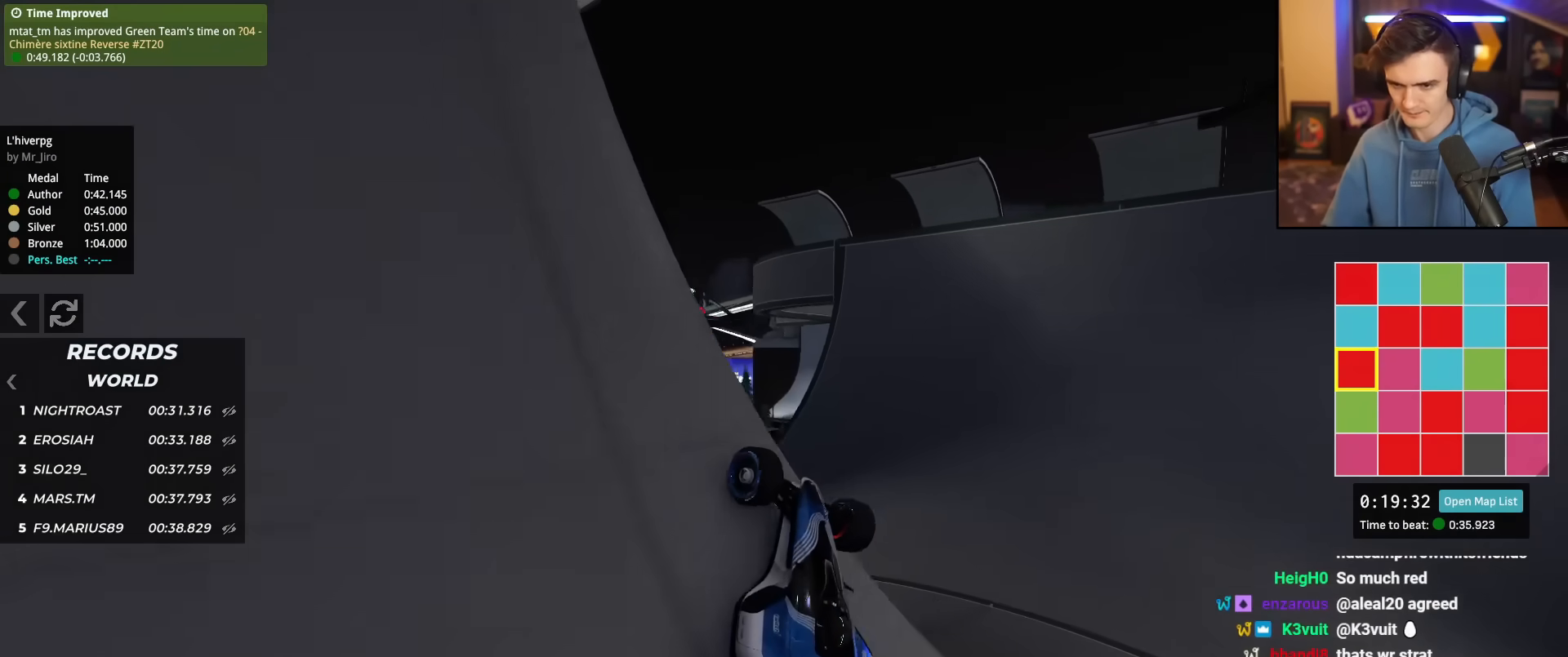
{"keys": ["right", "up"], "events": [[50, "left", "up"], [100, "right", "down"], [150, "up", "up"], [284, "up", "down"]]}
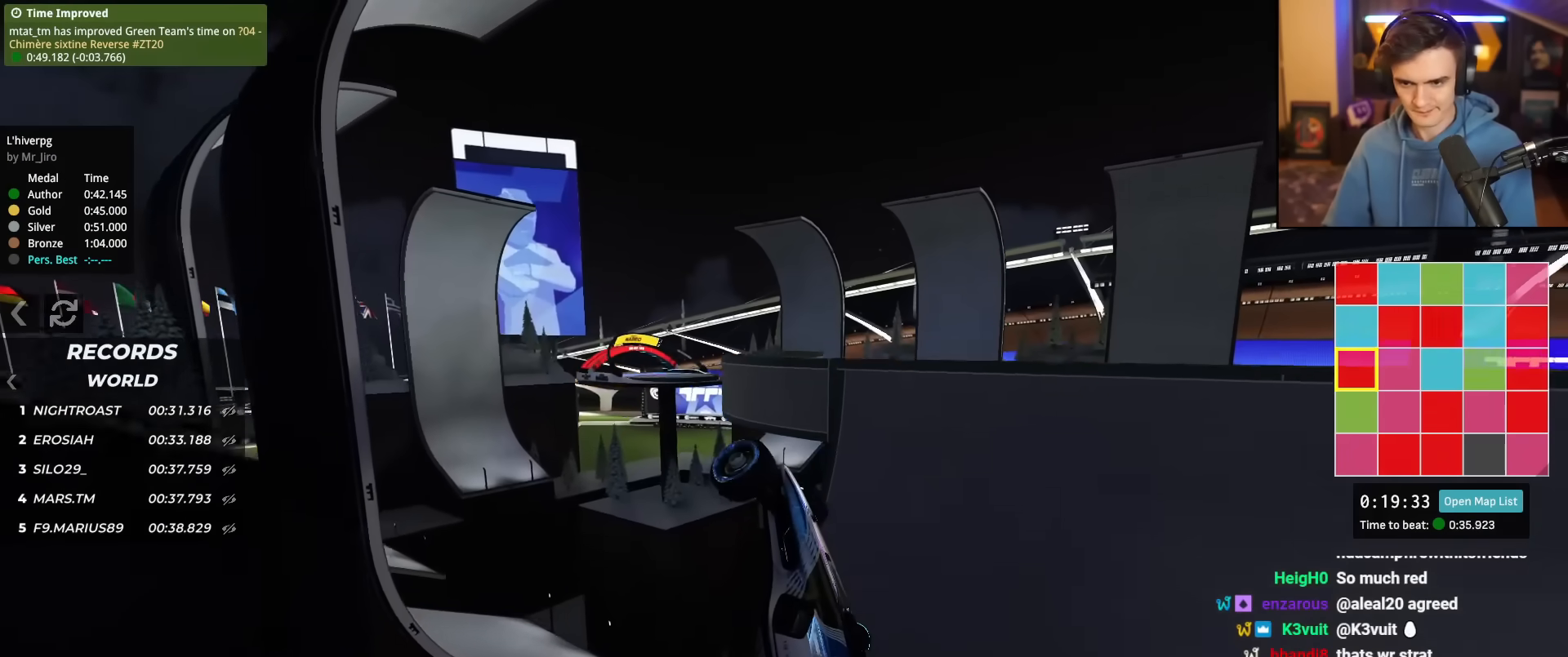
{"keys": ["right"], "events": [[66, "up", "up"]]}
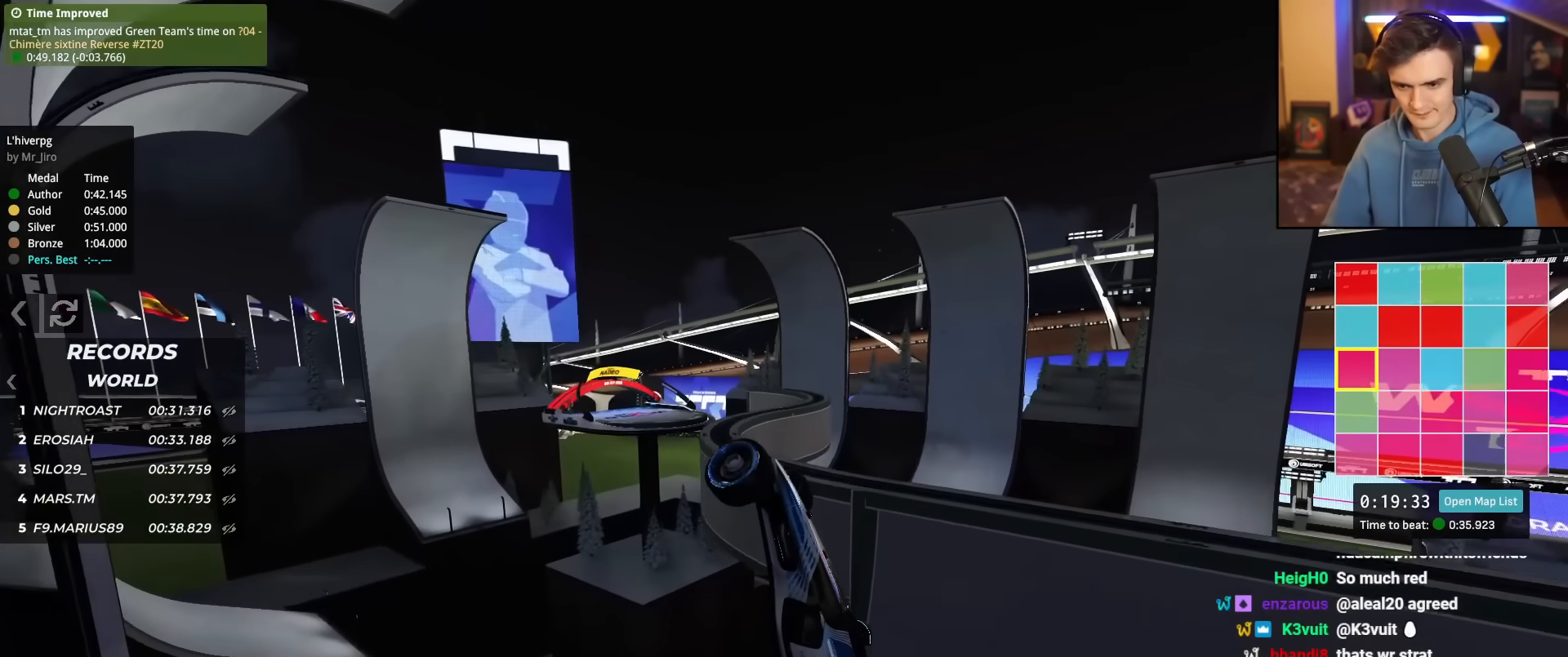
{"keys": ["right"], "events": []}
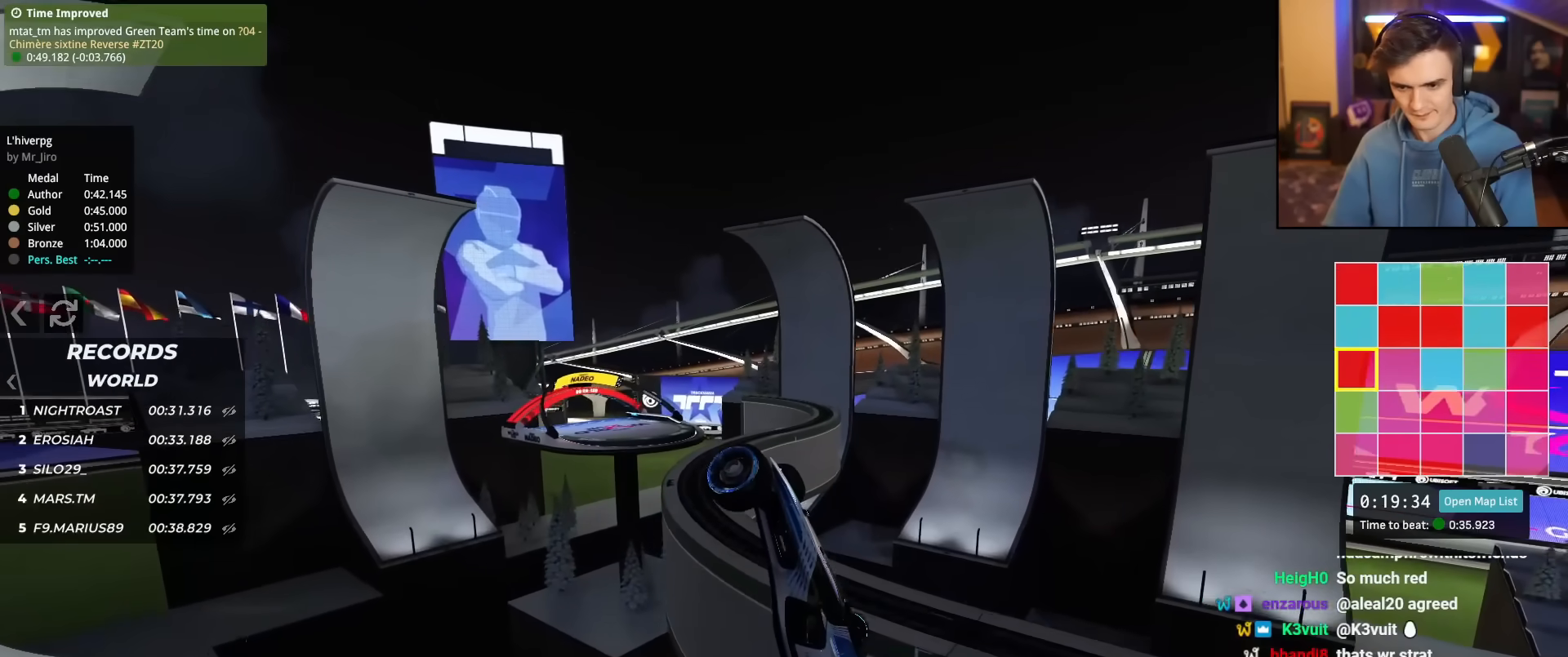
{"keys": [], "events": [[284, "right", "up"]]}
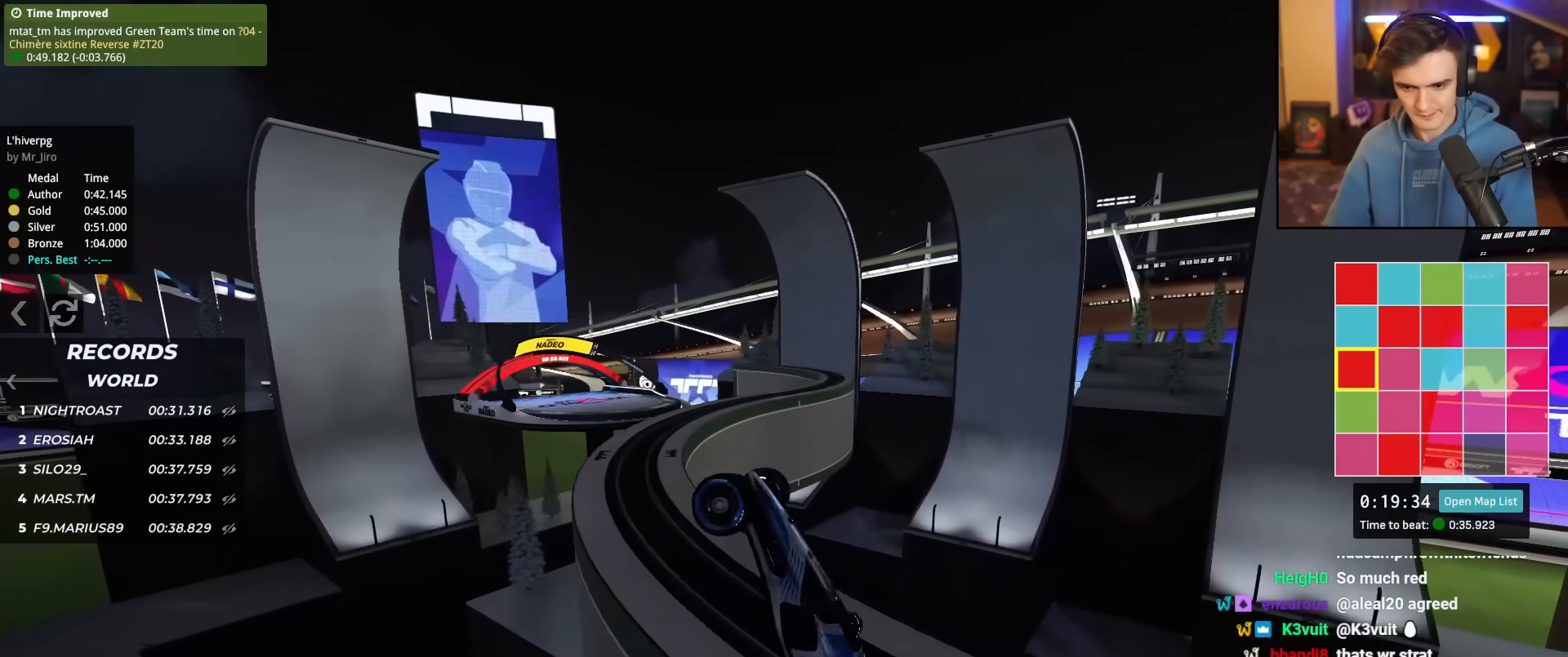
{"keys": ["up"], "events": [[16, "left", "down"], [116, "left", "up"], [116, "up", "down"]]}
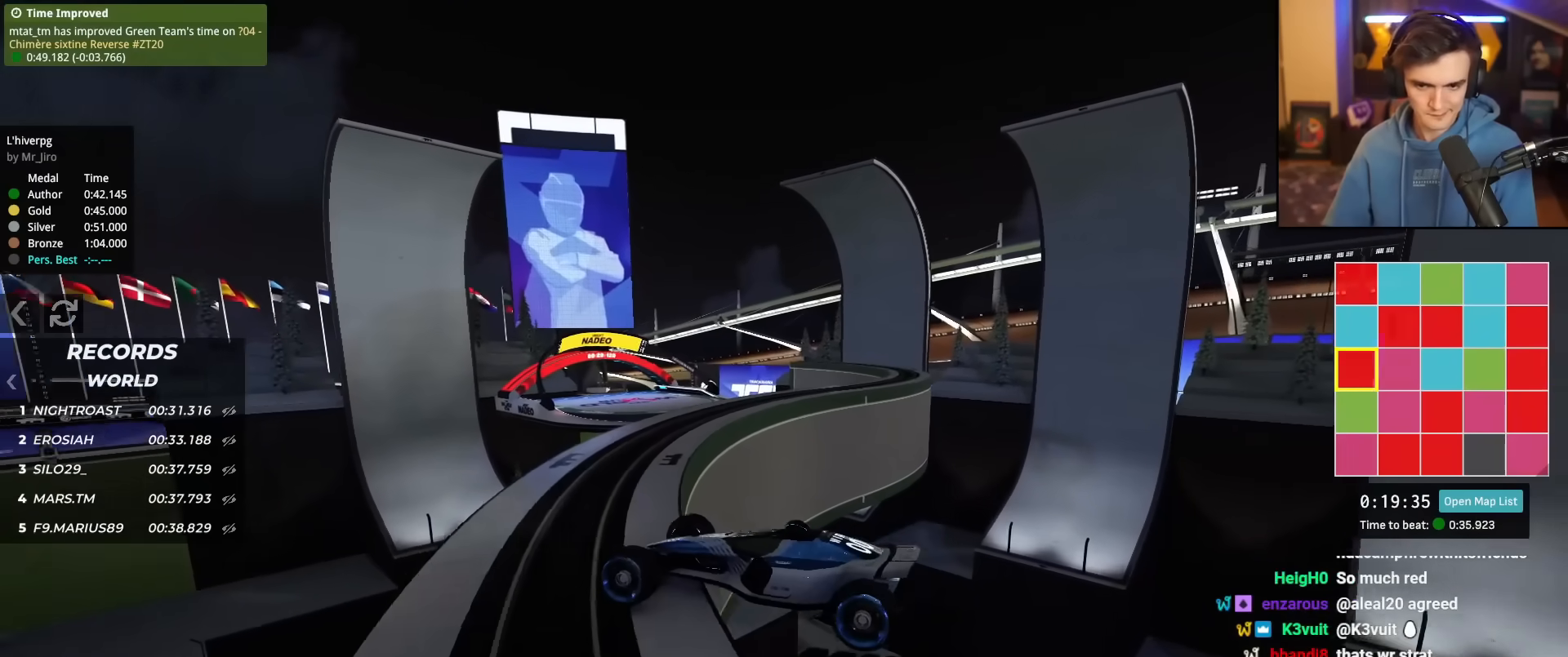
{"keys": ["up"], "events": [[83, "right", "down"], [367, "right", "up"]]}
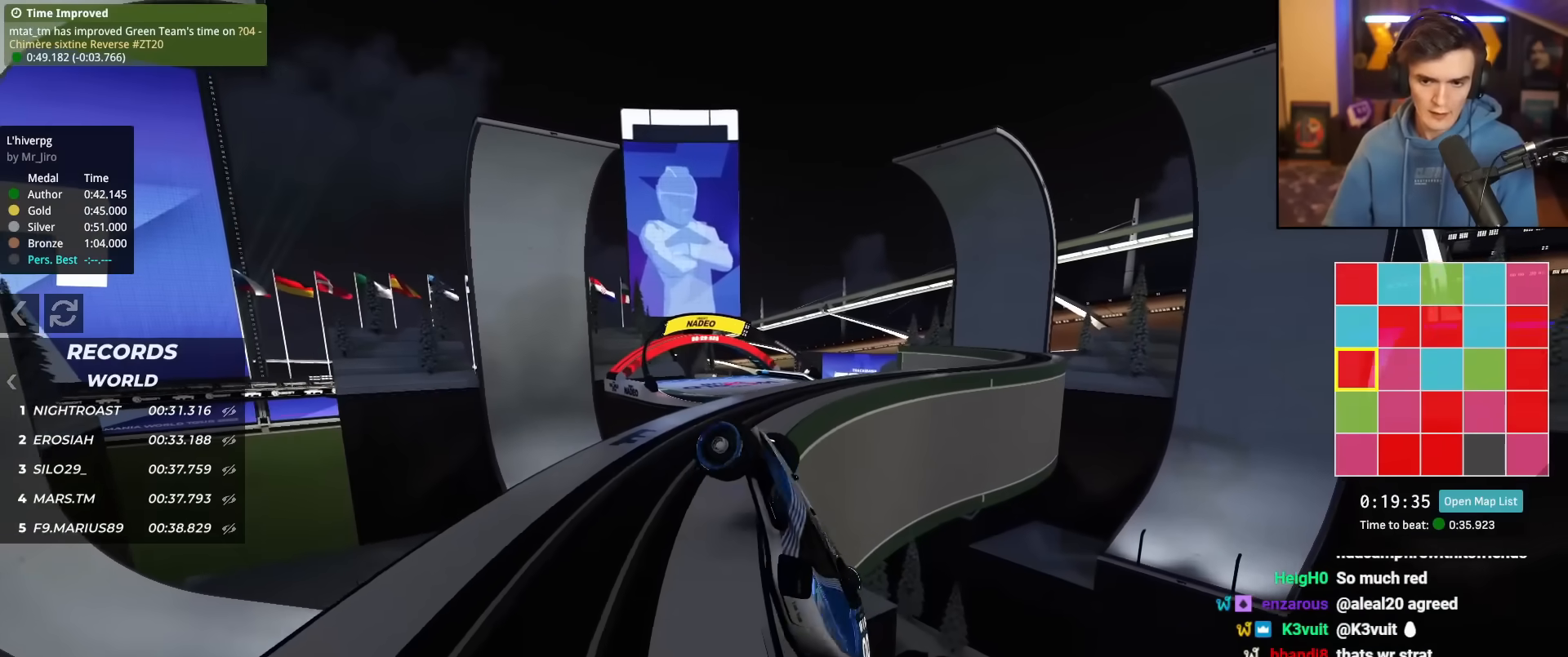
{"keys": ["up"], "events": []}
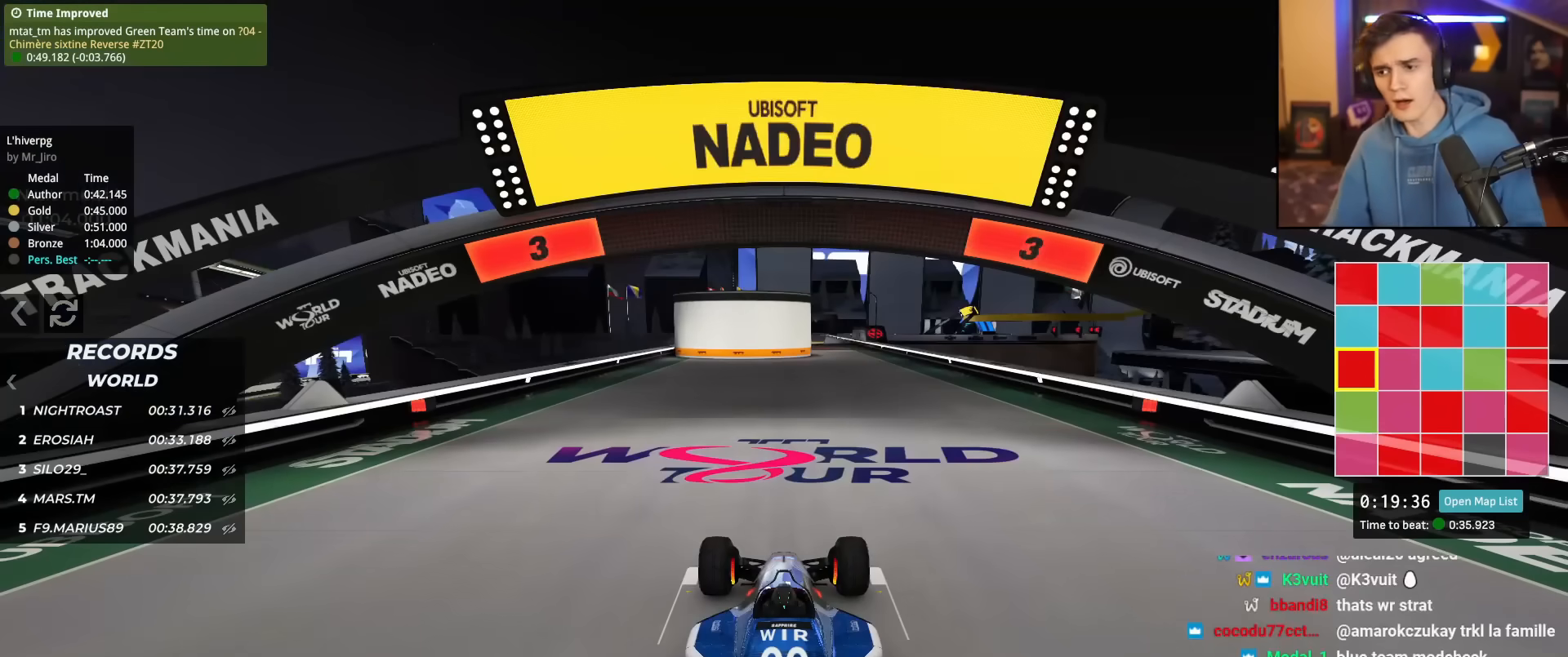
{"keys": ["up"], "events": []}
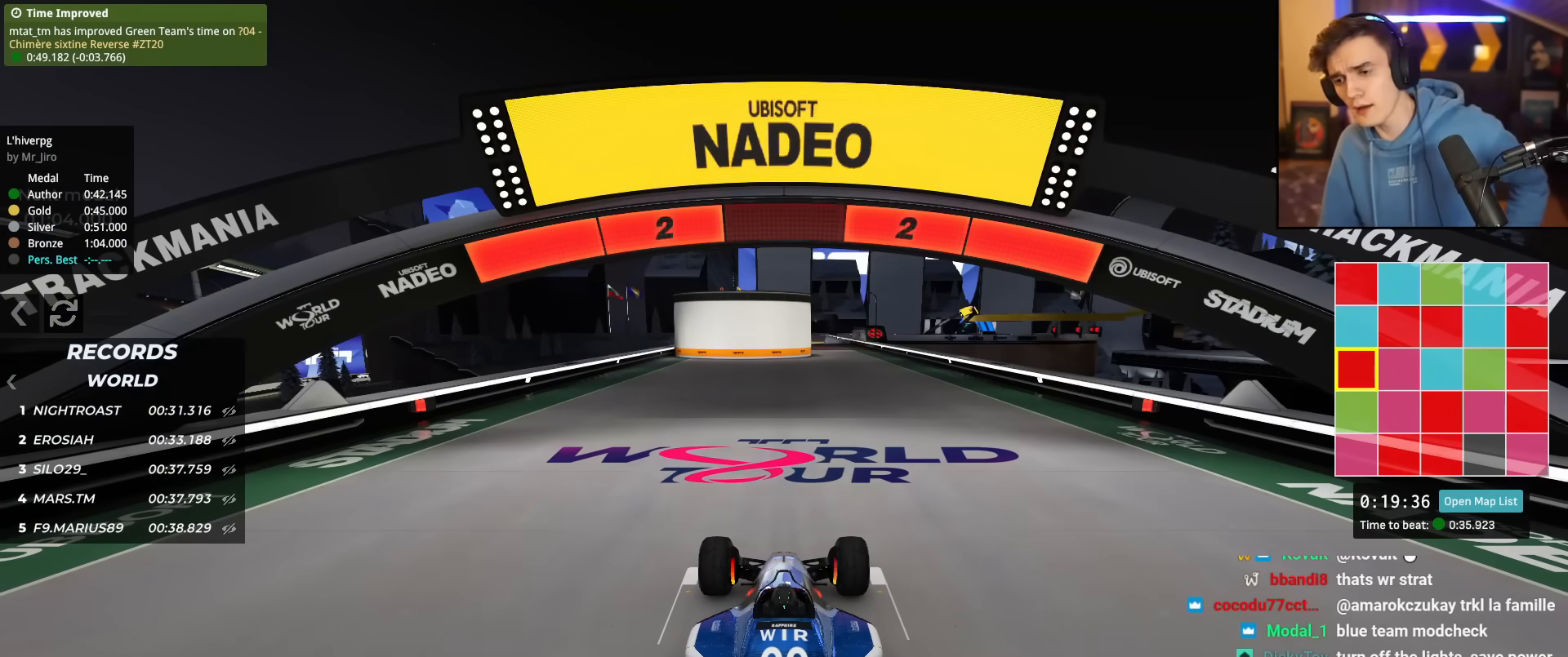
{"keys": ["up"], "events": []}
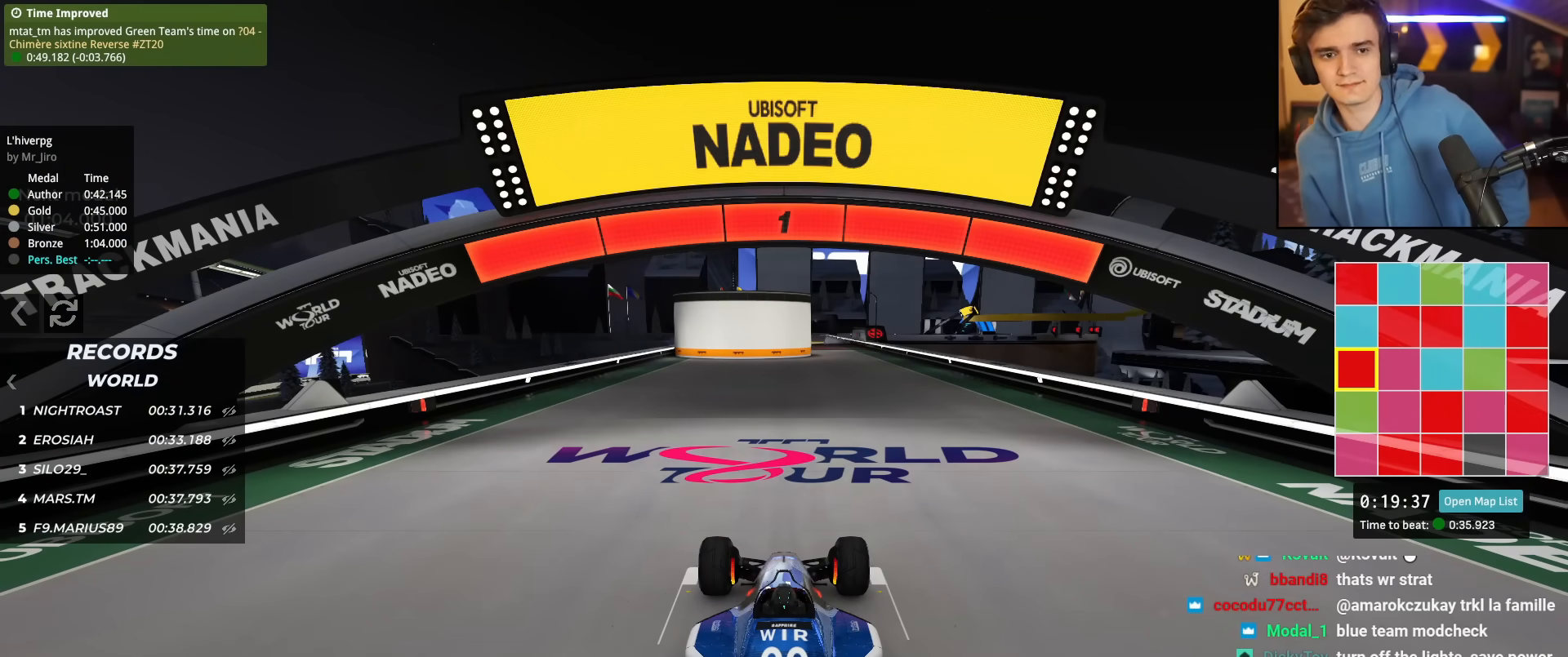
{"keys": ["up"], "events": []}
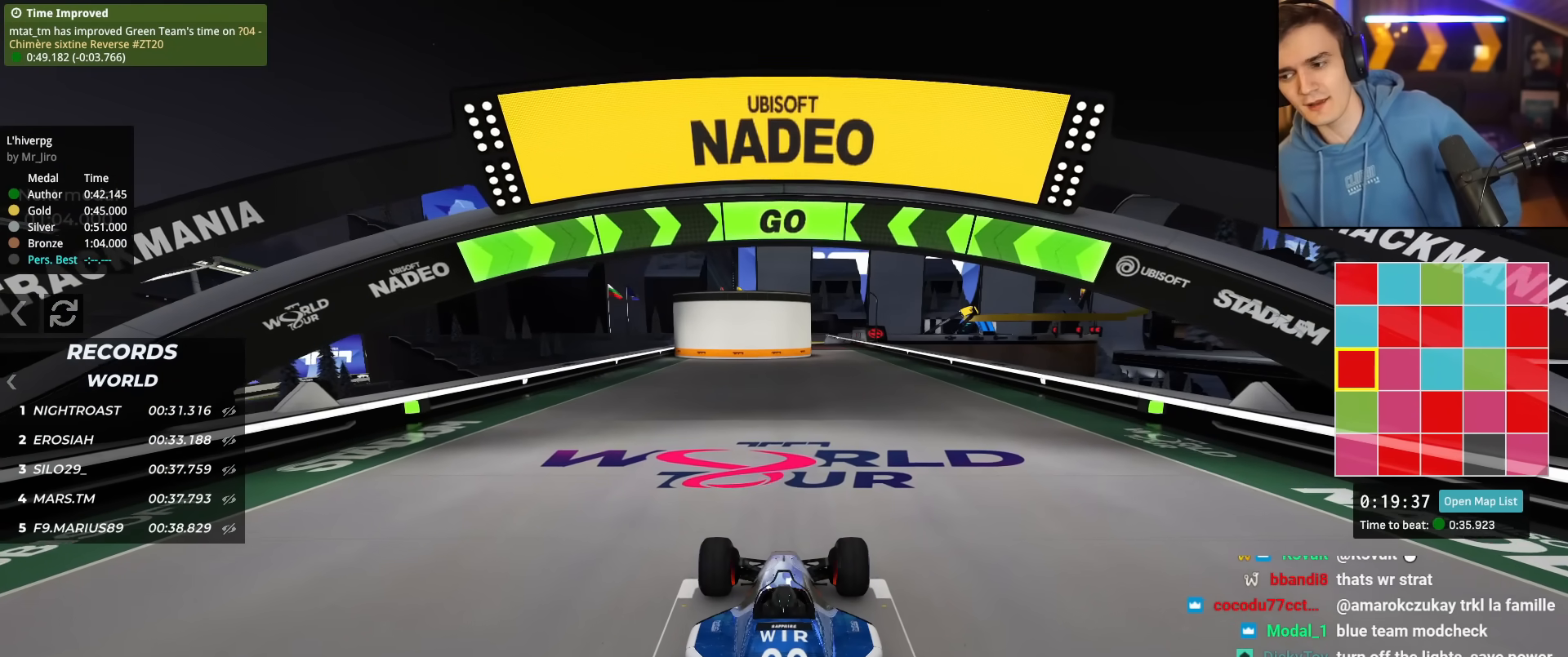
{"keys": ["right", "up"], "events": [[500, "right", "down"]]}
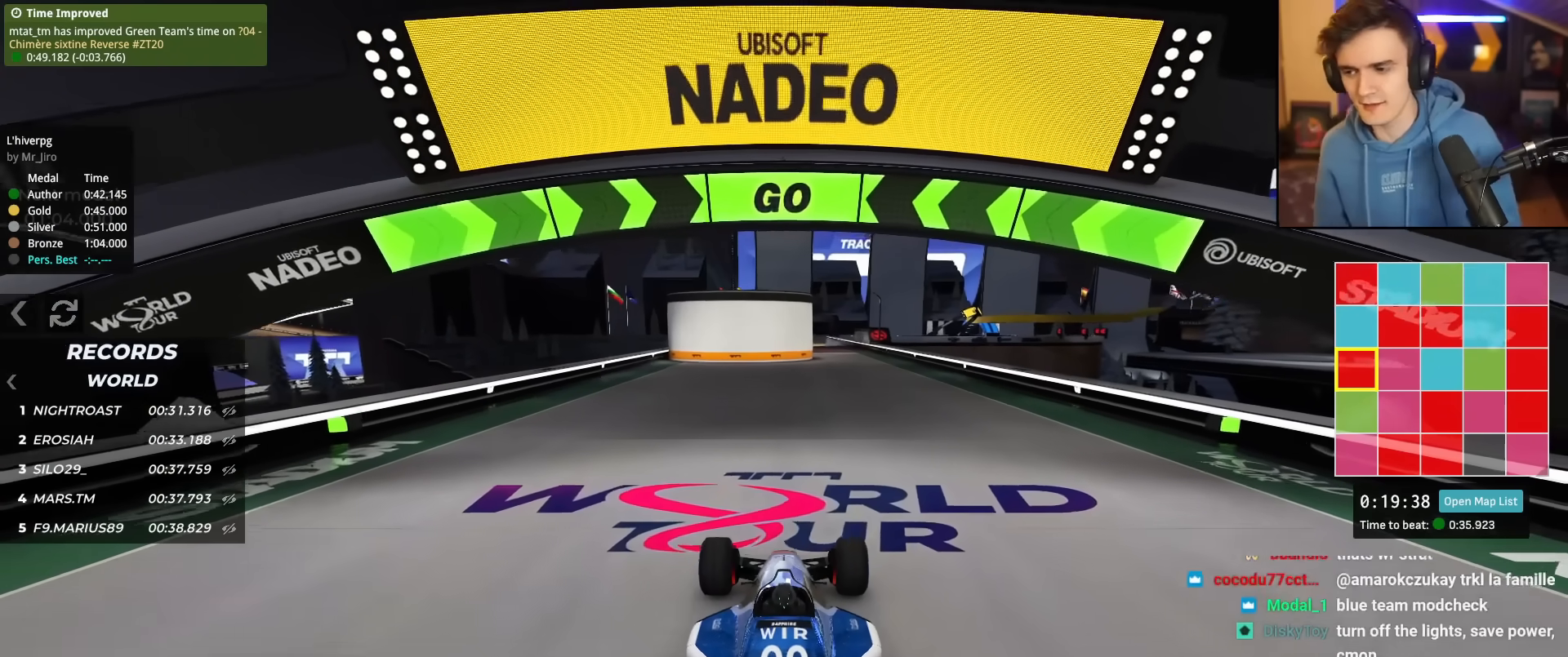
{"keys": ["up"], "events": [[50, "right", "up"], [284, "right", "down"], [317, "right", "up"]]}
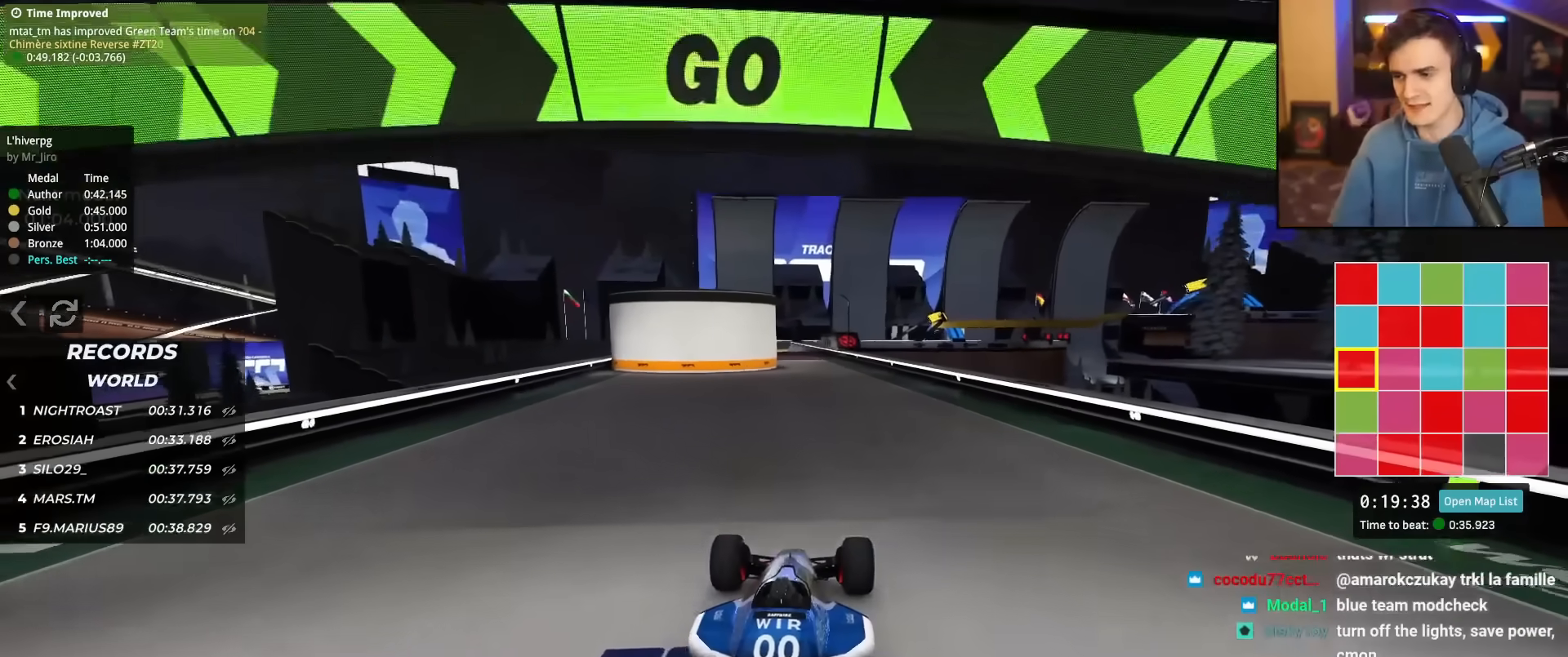
{"keys": ["up"], "events": [[50, "right", "down"], [100, "right", "up"]]}
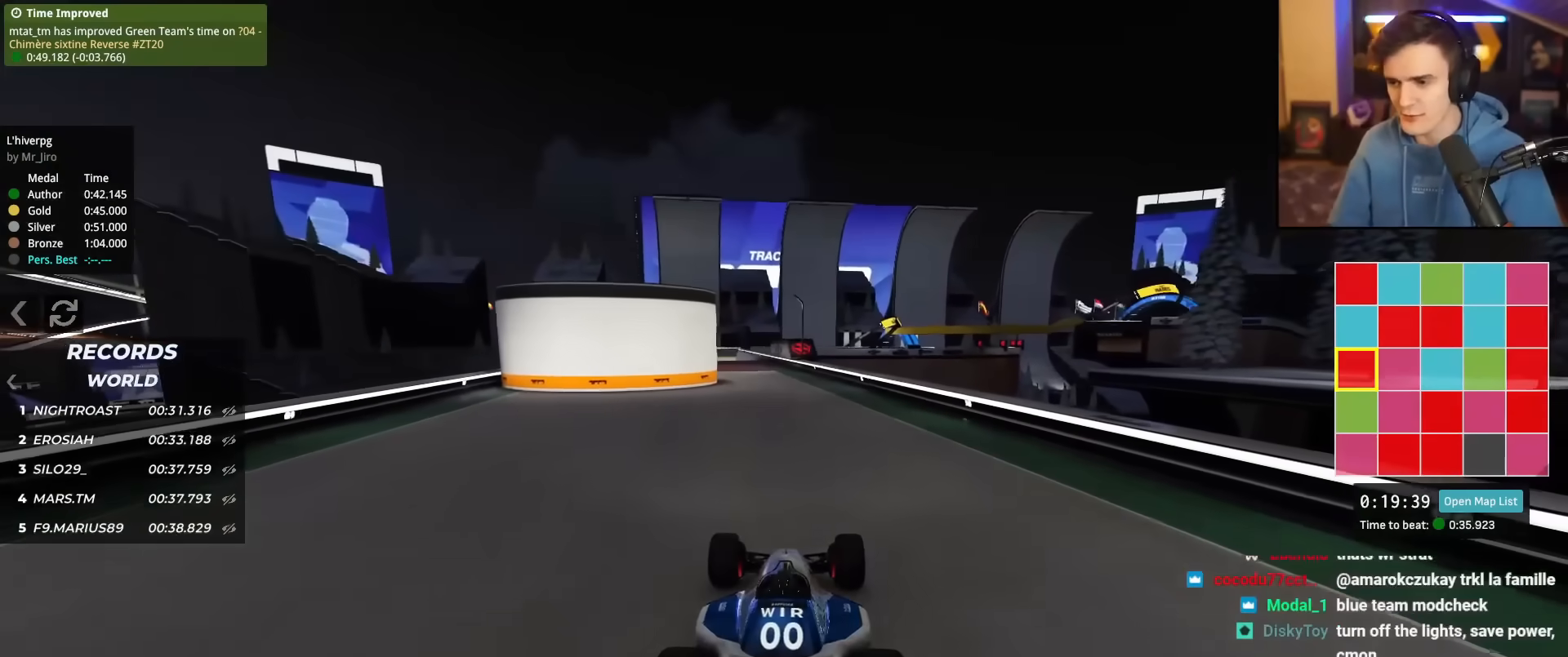
{"keys": ["up"], "events": [[400, "left", "down"], [450, "left", "up"]]}
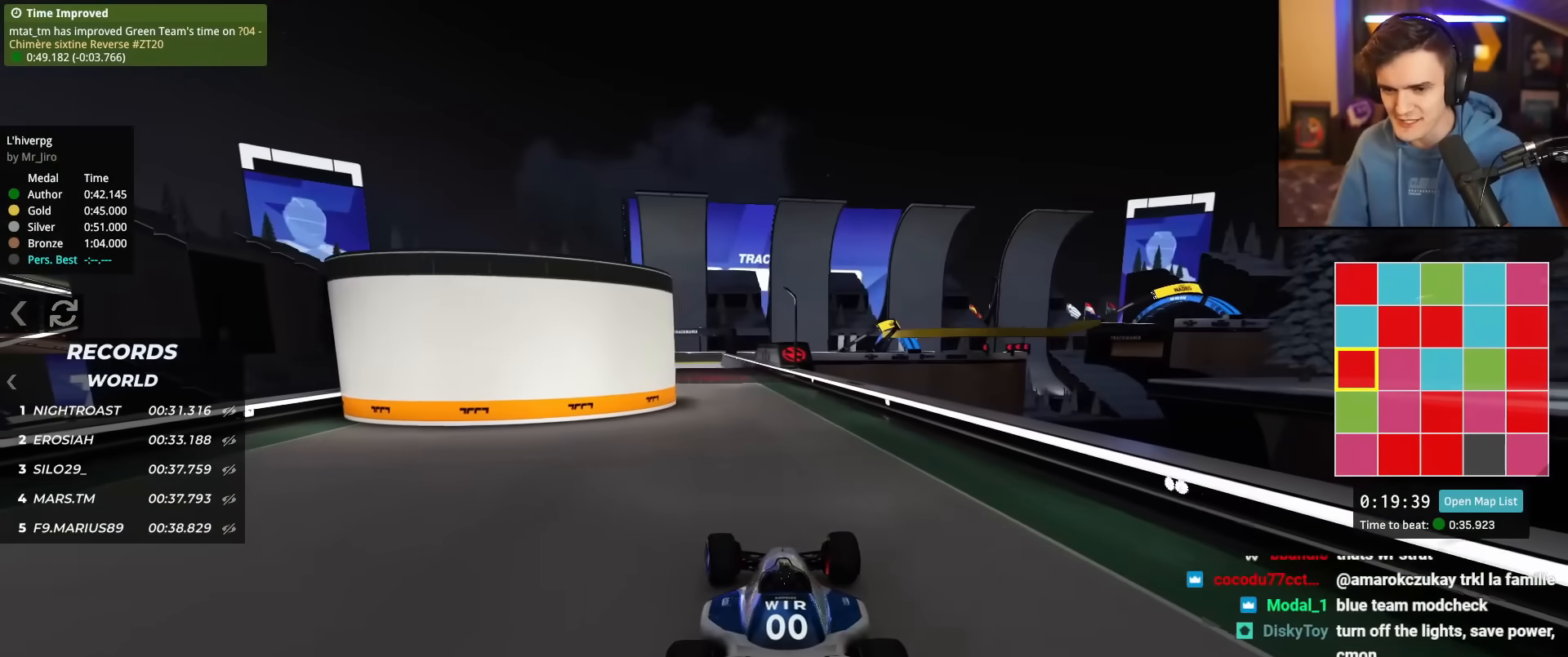
{"keys": ["up"], "events": []}
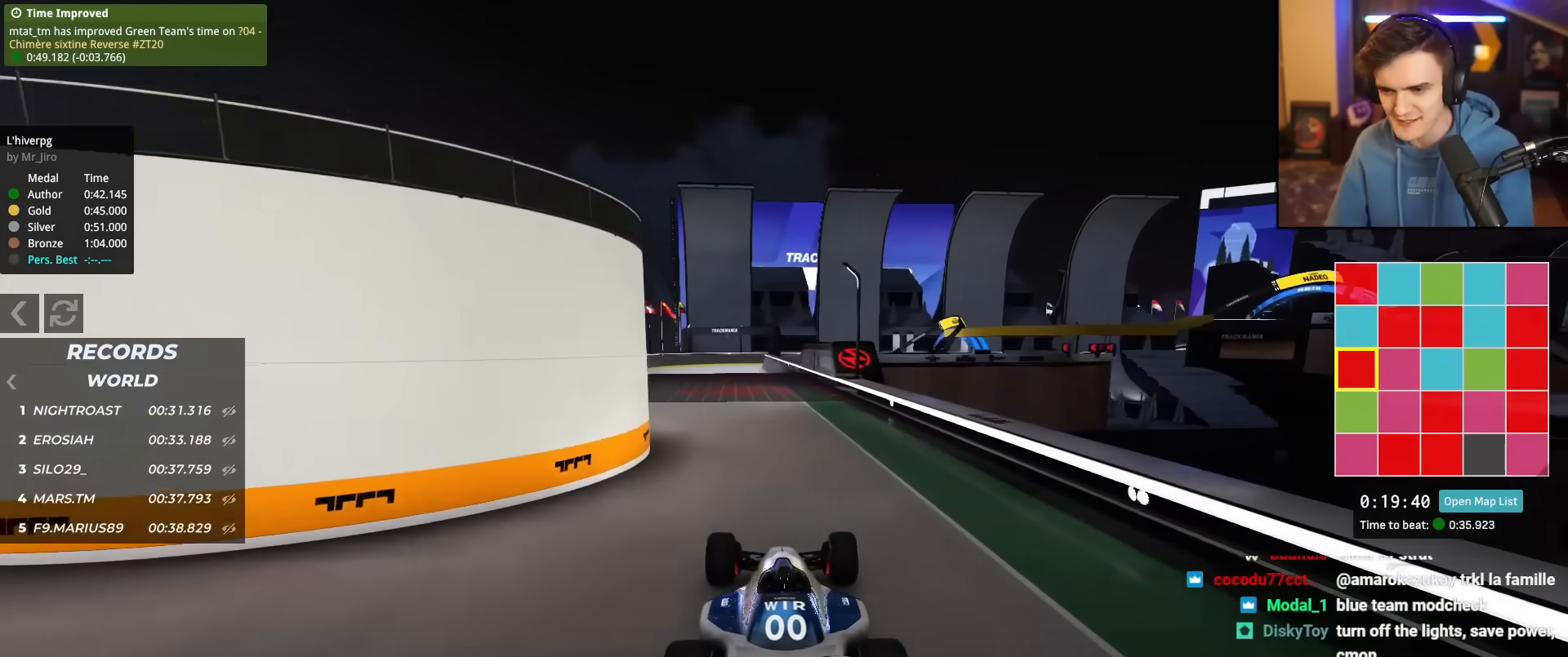
{"keys": ["up"], "events": []}
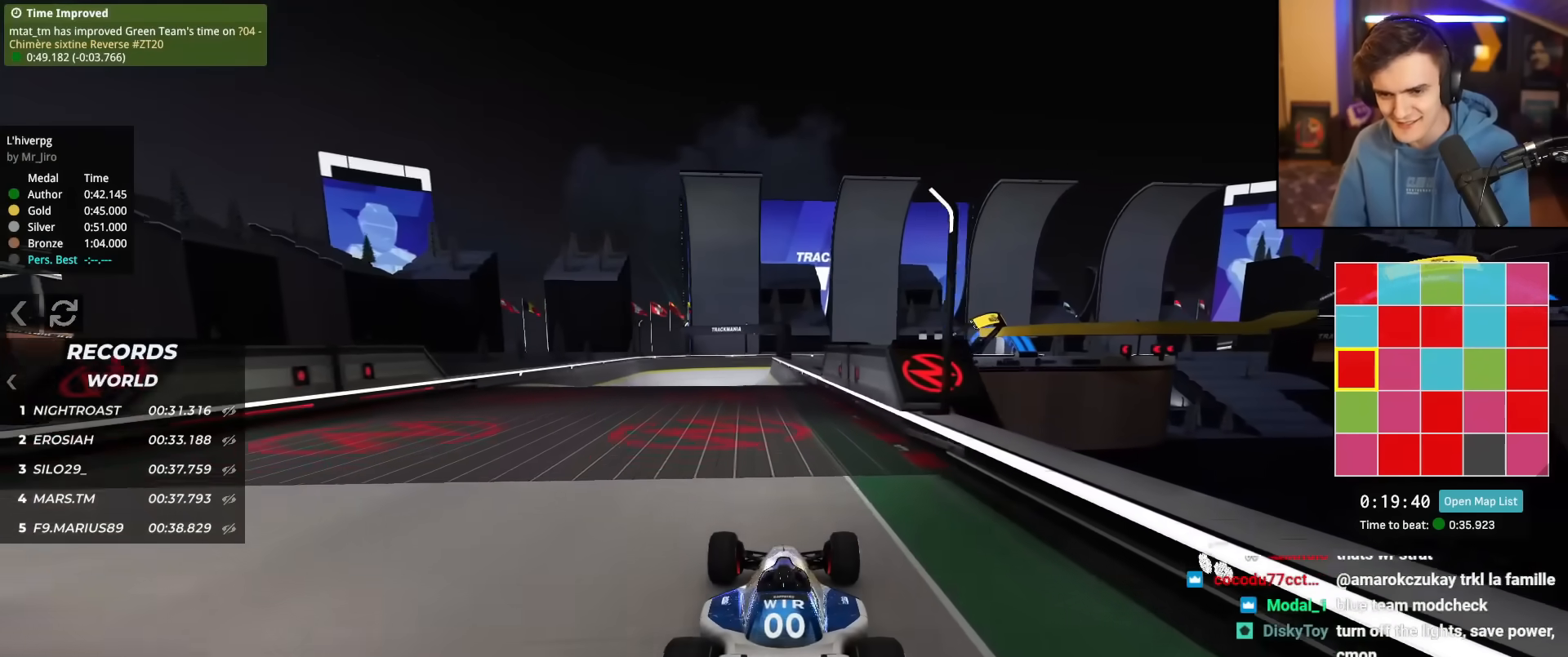
{"keys": ["up"], "events": [[166, "left", "down"], [300, "left", "up"]]}
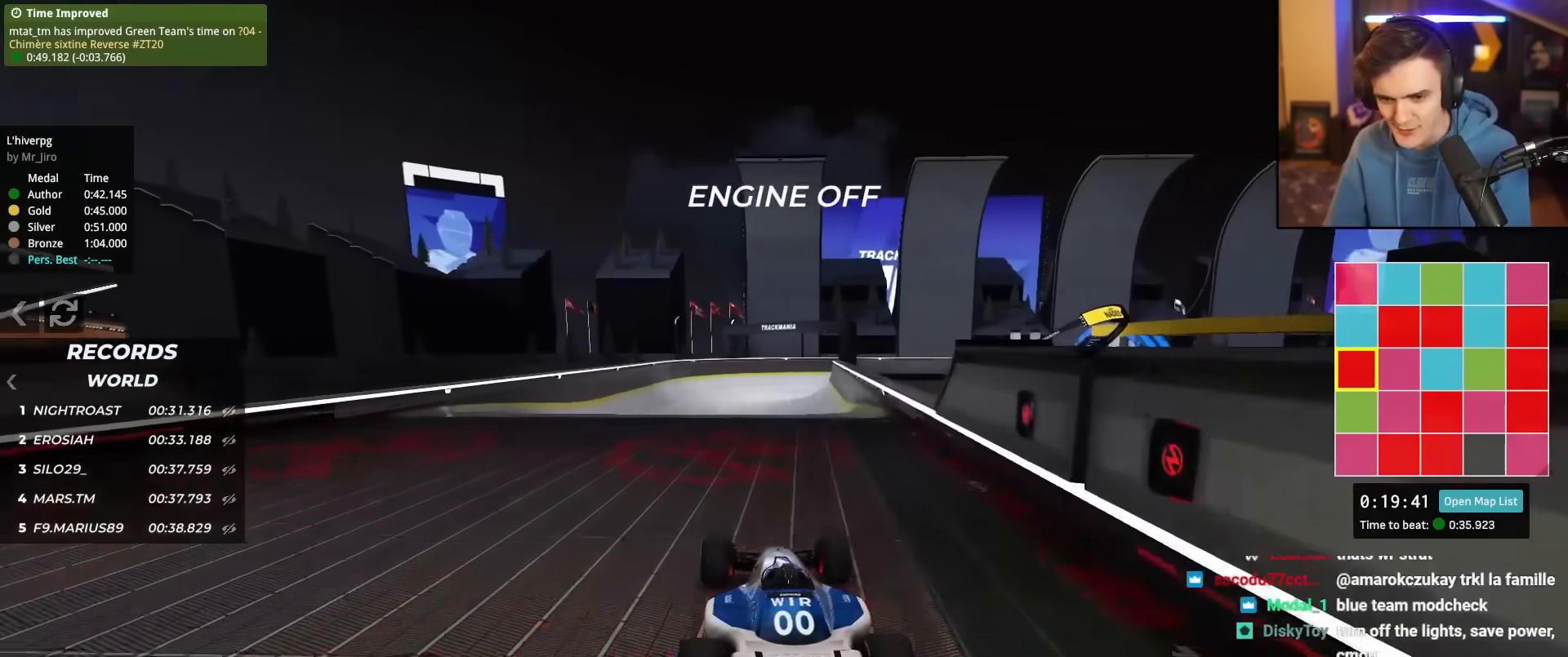
{"keys": ["up"], "events": [[33, "left", "down"], [133, "left", "up"], [234, "left", "down"], [367, "left", "up"]]}
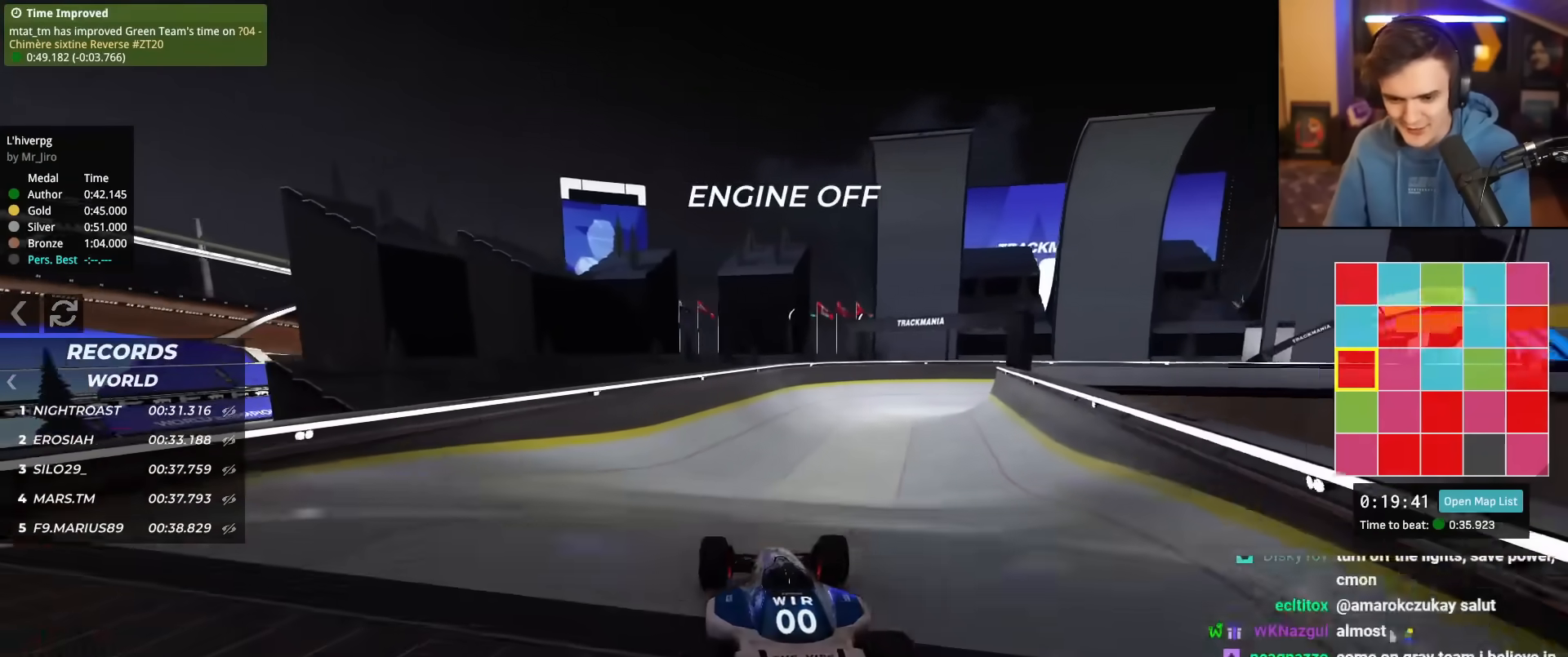
{"keys": ["up"], "events": []}
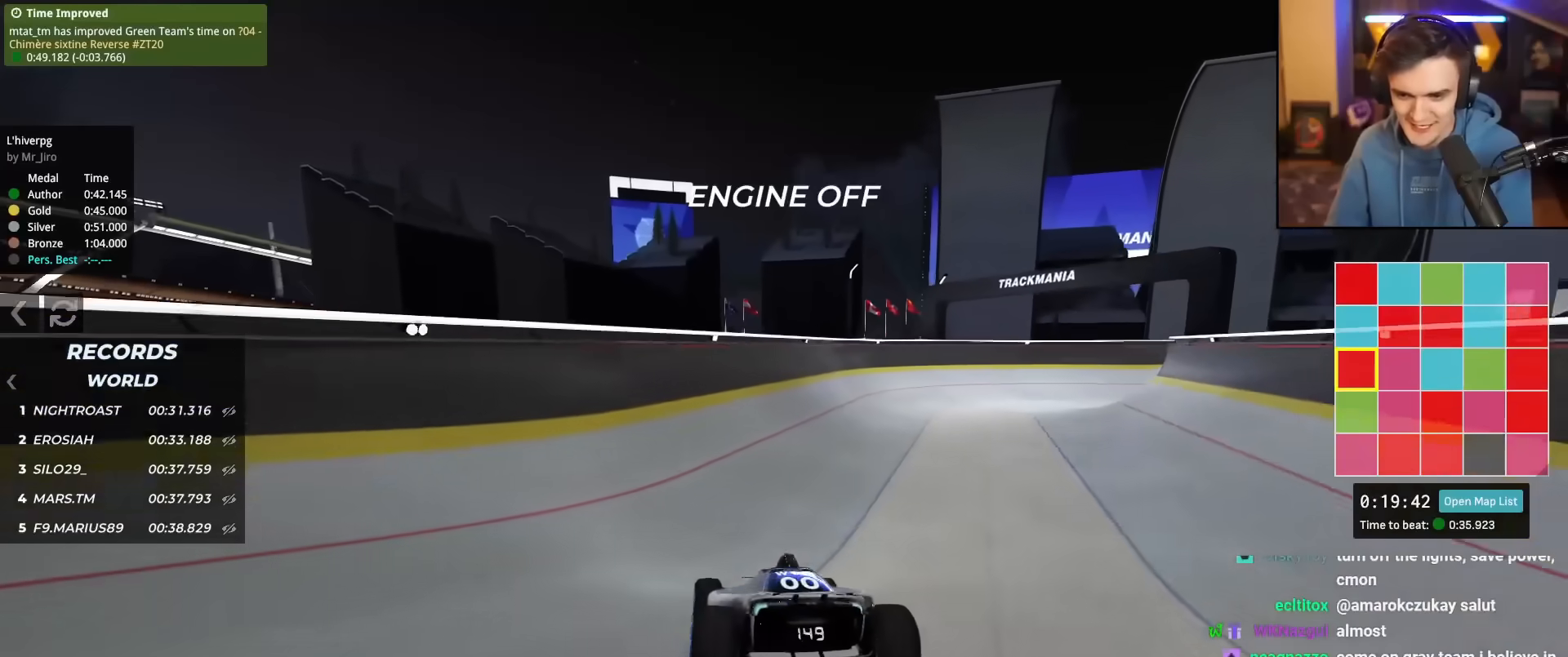
{"keys": ["up"], "events": [[300, "right", "down"], [400, "right", "up"]]}
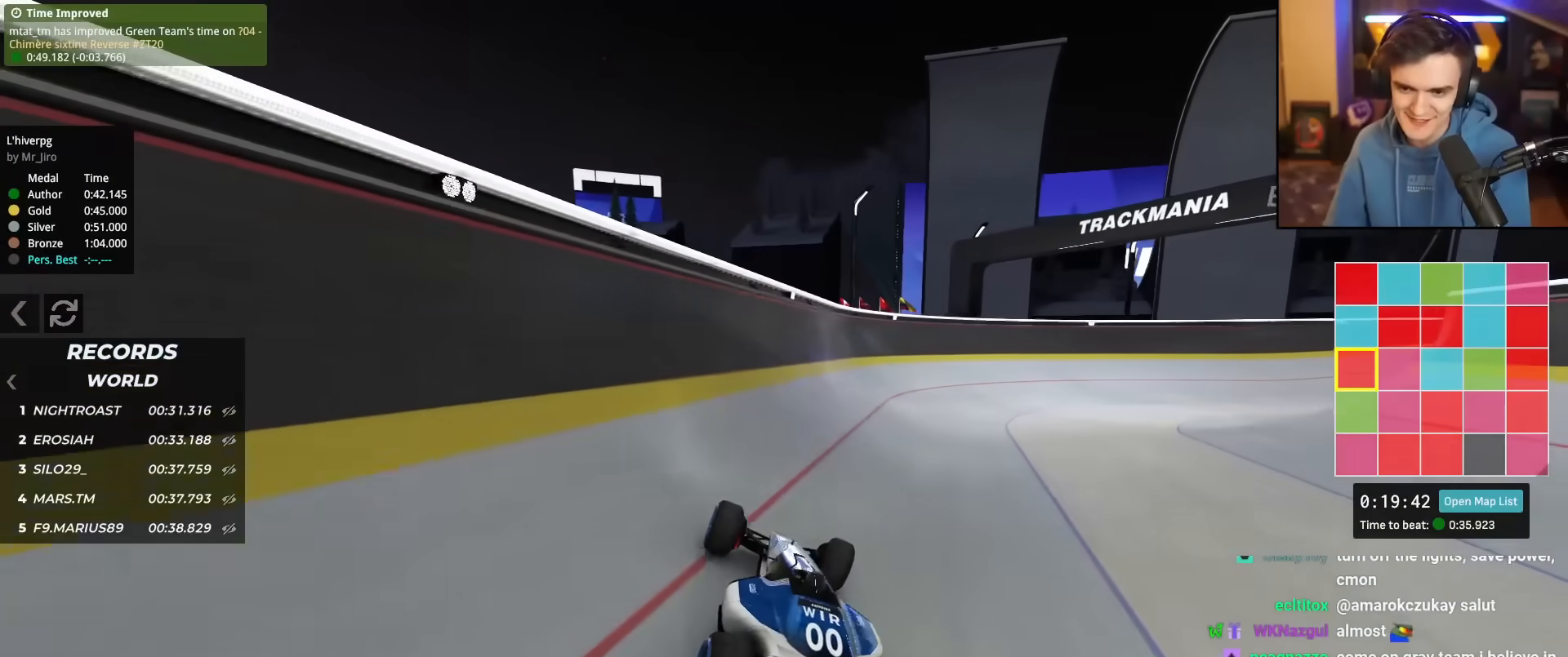
{"keys": ["up"], "events": [[183, "right", "down"], [233, "right", "up"]]}
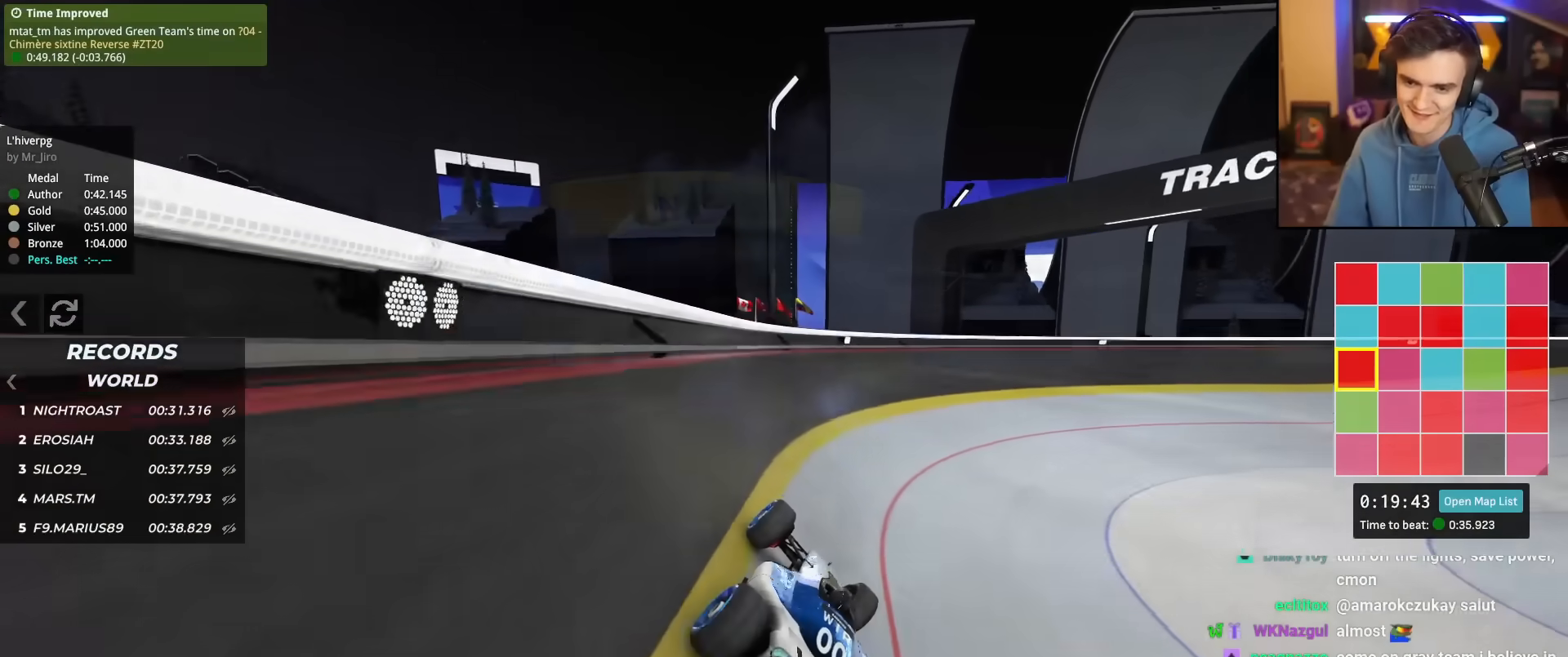
{"keys": ["left", "up"], "events": [[234, "left", "down"], [284, "left", "up"], [417, "left", "down"]]}